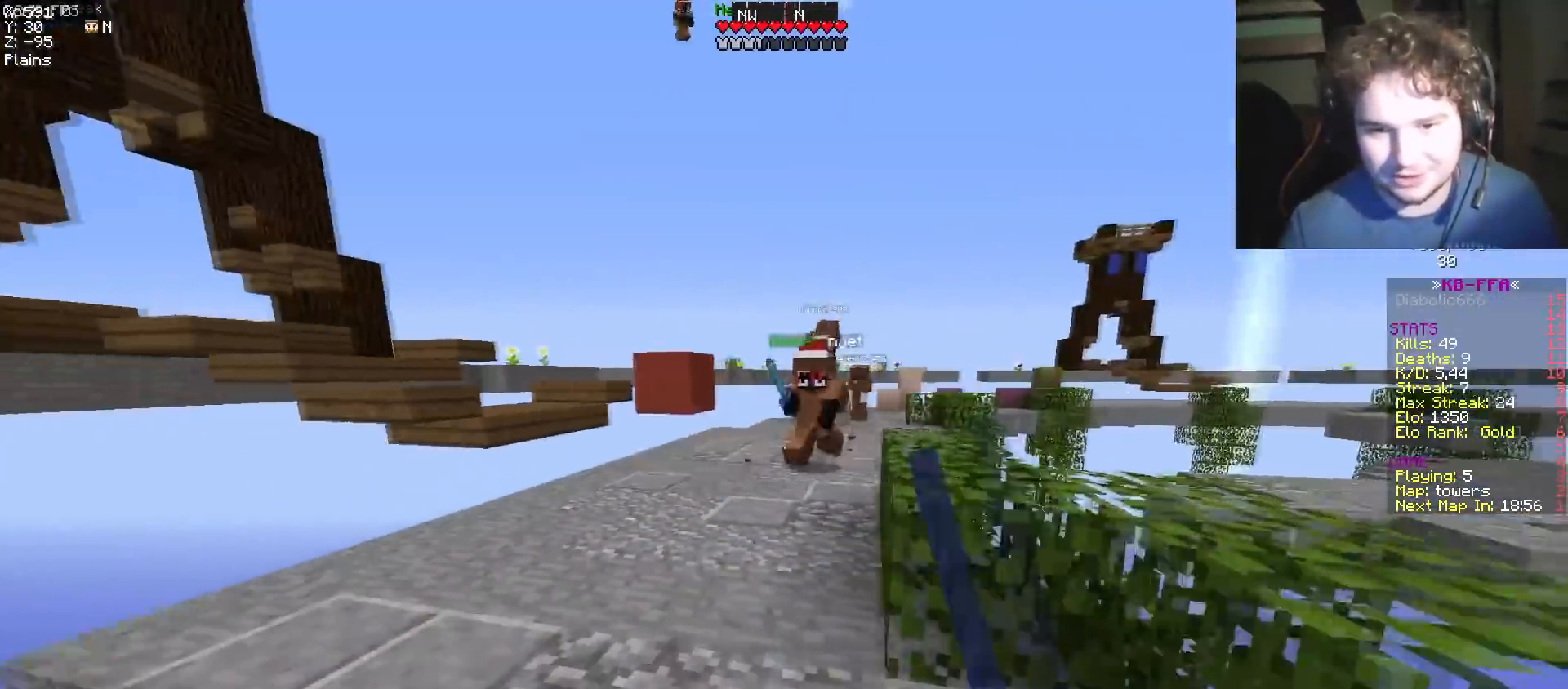
Gameplay with keyboard; each line is a JSON object with the keys held at the frame after it. "events" lists presses ("down") and releases ("up") of "a", "d", "s" and "w" between this image and that frame as [ms after this image, input, new state], when the widget could be followed in between. No other keys are recorded. Mouse input is not recorded.
{"keys": ["a", "w"], "events": [[84, "a", "down"], [117, "s", "up"], [134, "d", "up"], [250, "w", "down"]]}
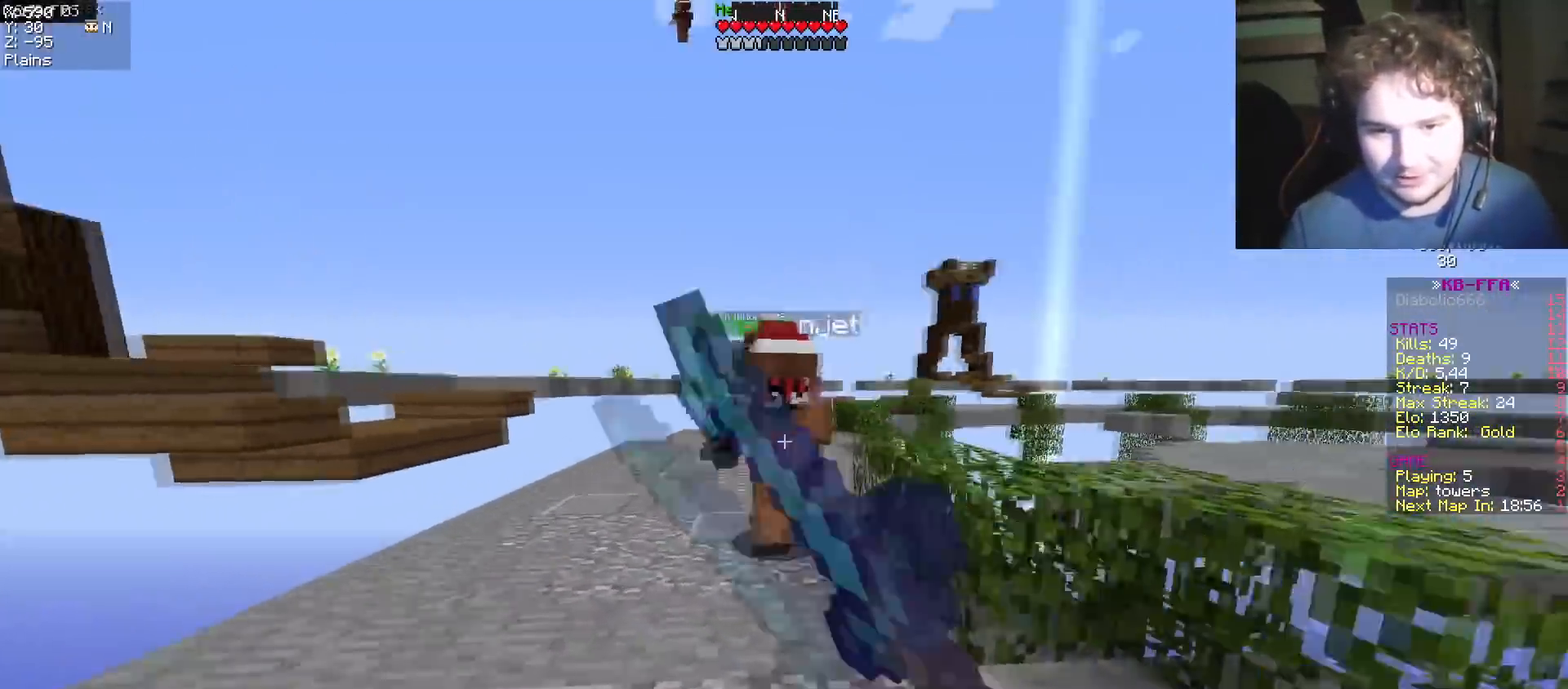
{"keys": ["d", "w"], "events": [[167, "w", "up"], [200, "s", "down"], [267, "d", "down"], [317, "a", "up"], [317, "s", "up"], [383, "w", "down"]]}
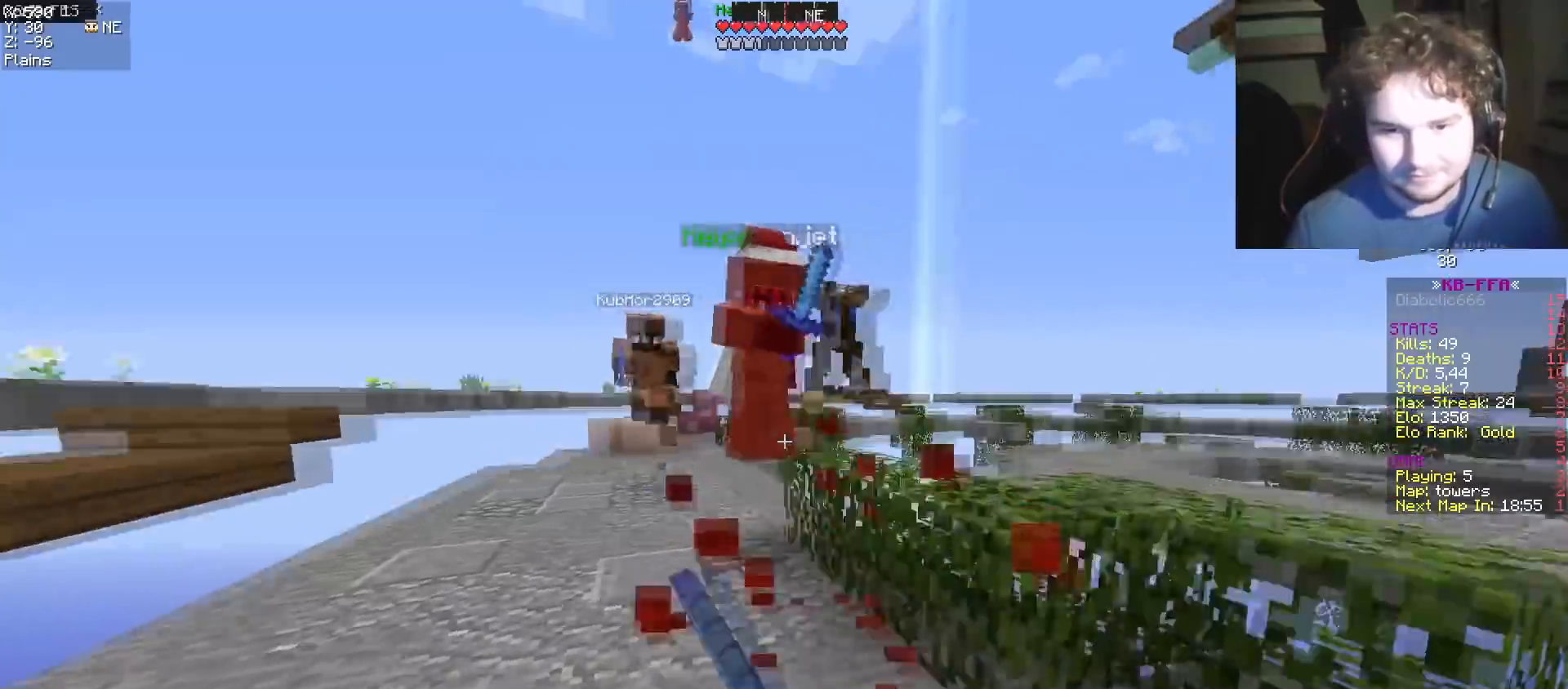
{"keys": ["a", "w"], "events": [[401, "a", "down"], [484, "d", "up"]]}
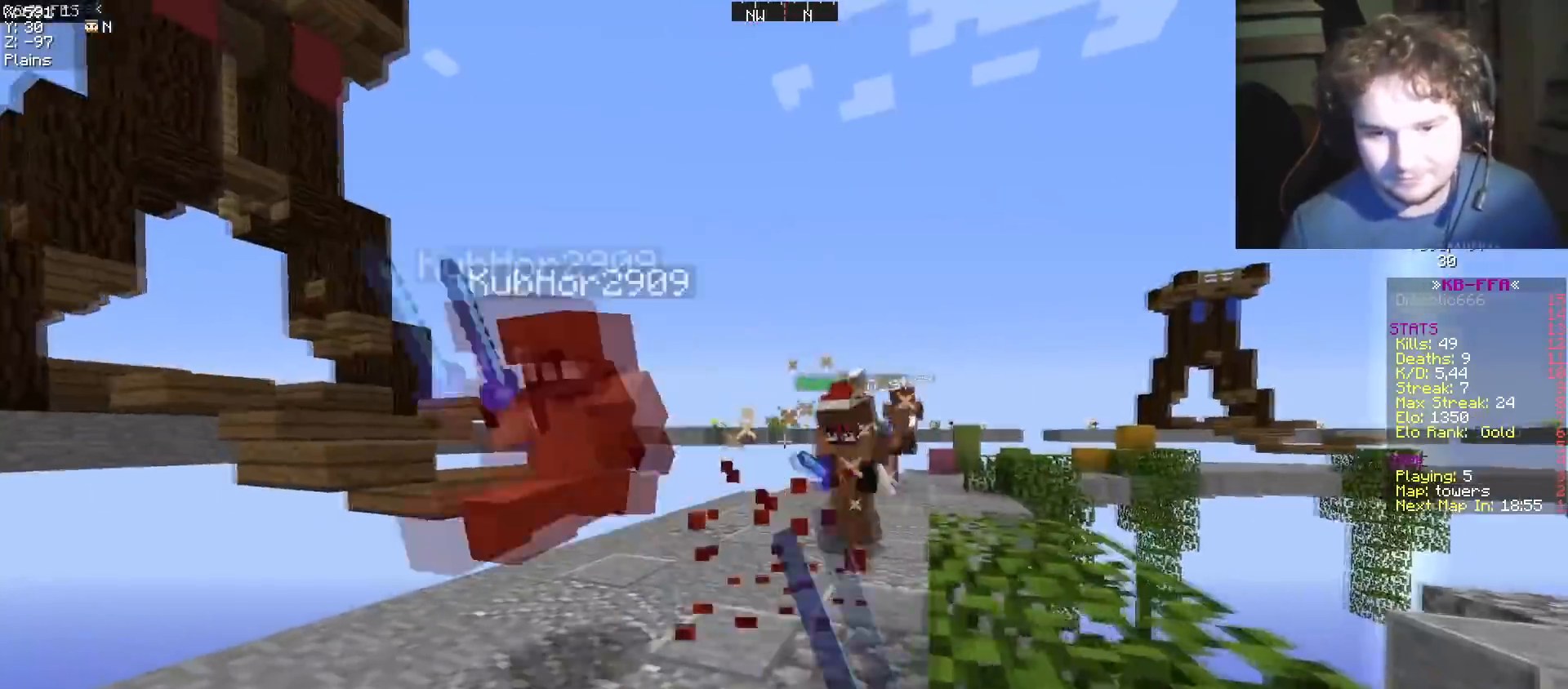
{"keys": ["d", "w"], "events": [[167, "d", "down"], [267, "a", "up"]]}
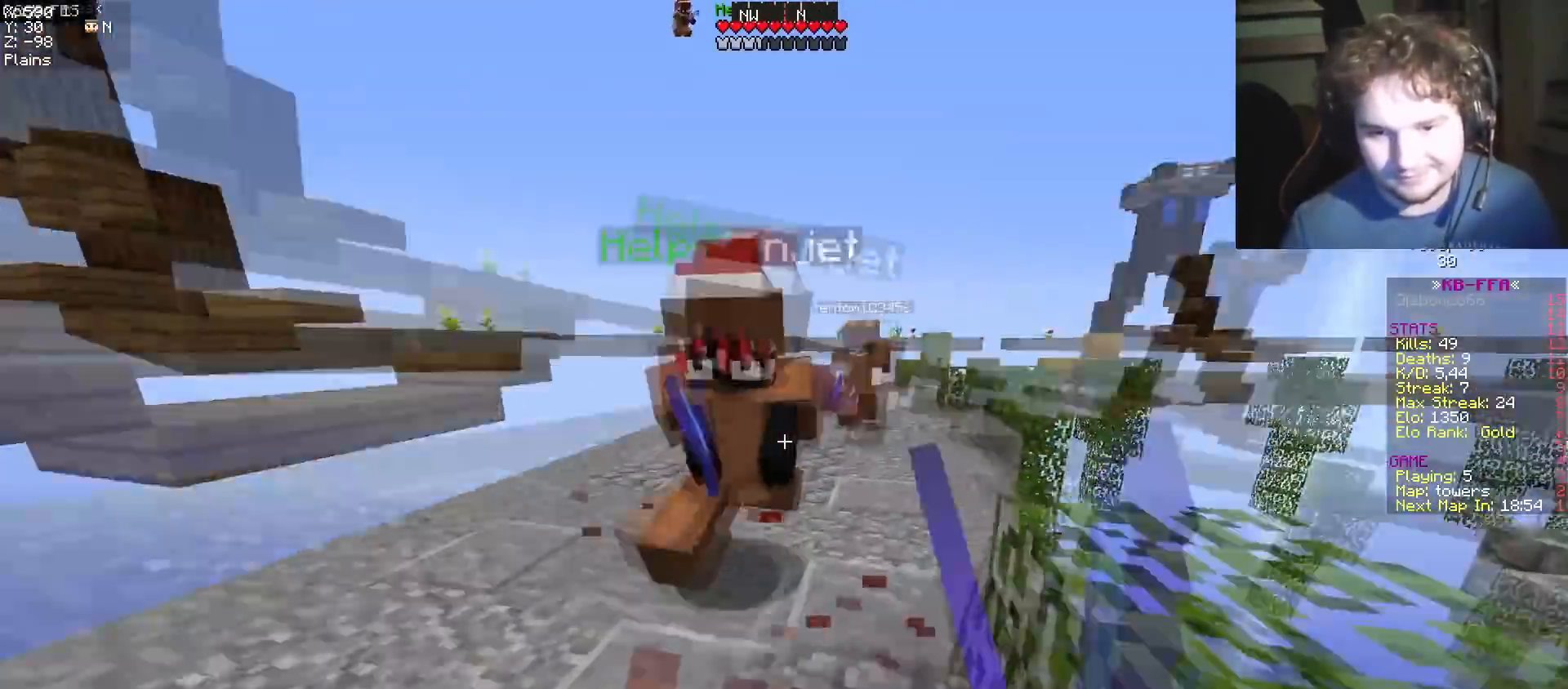
{"keys": ["w"], "events": [[384, "d", "up"], [401, "w", "up"], [451, "w", "down"]]}
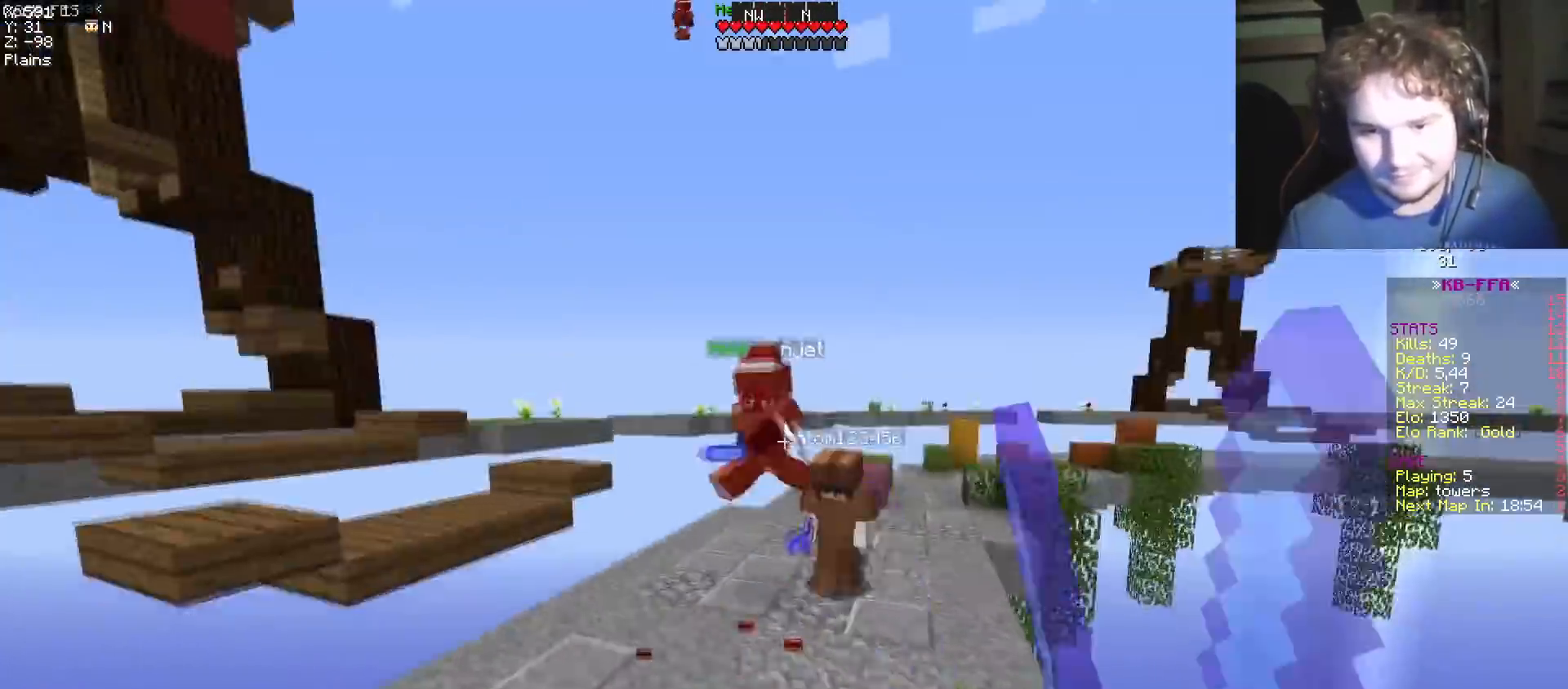
{"keys": ["a", "w"], "events": [[66, "d", "down"], [367, "a", "down"], [383, "d", "up"]]}
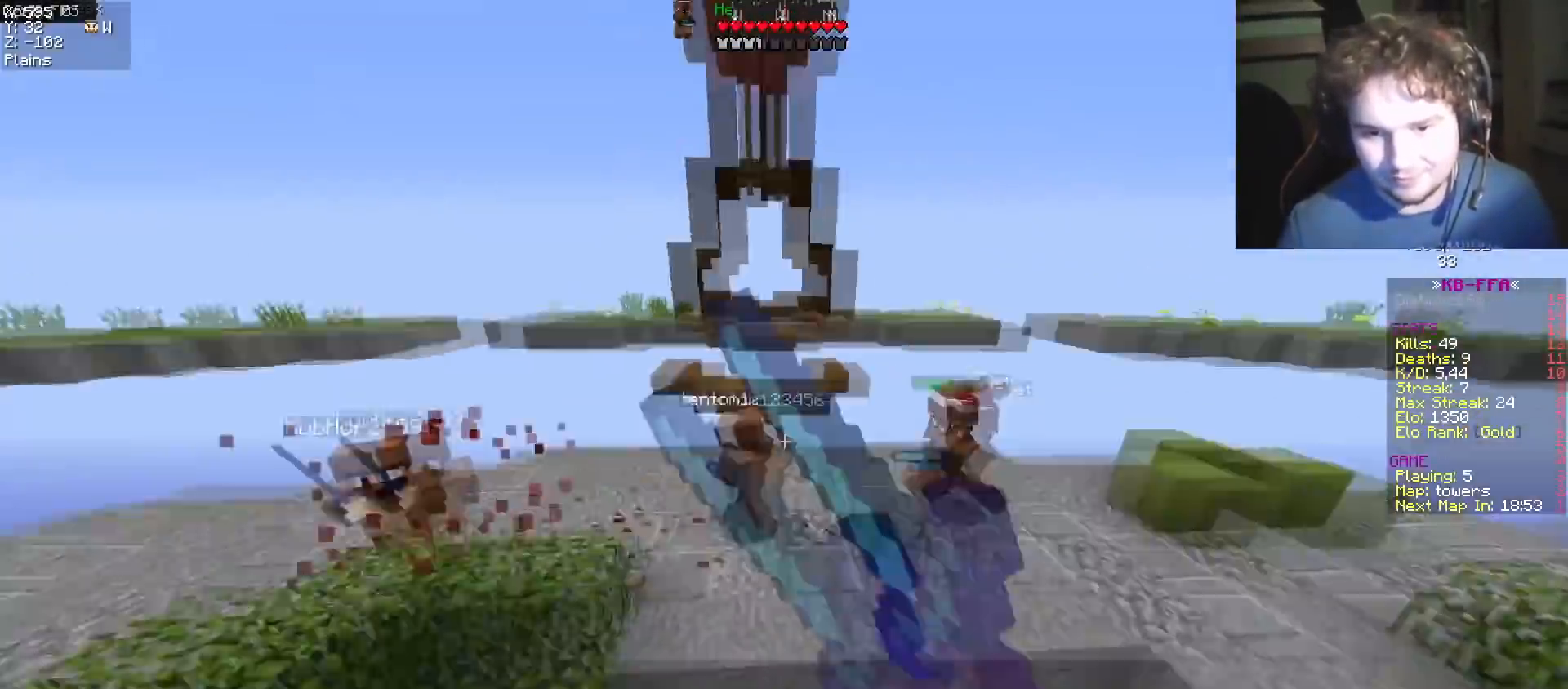
{"keys": ["w"], "events": [[200, "a", "up"], [234, "d", "down"], [384, "d", "up"]]}
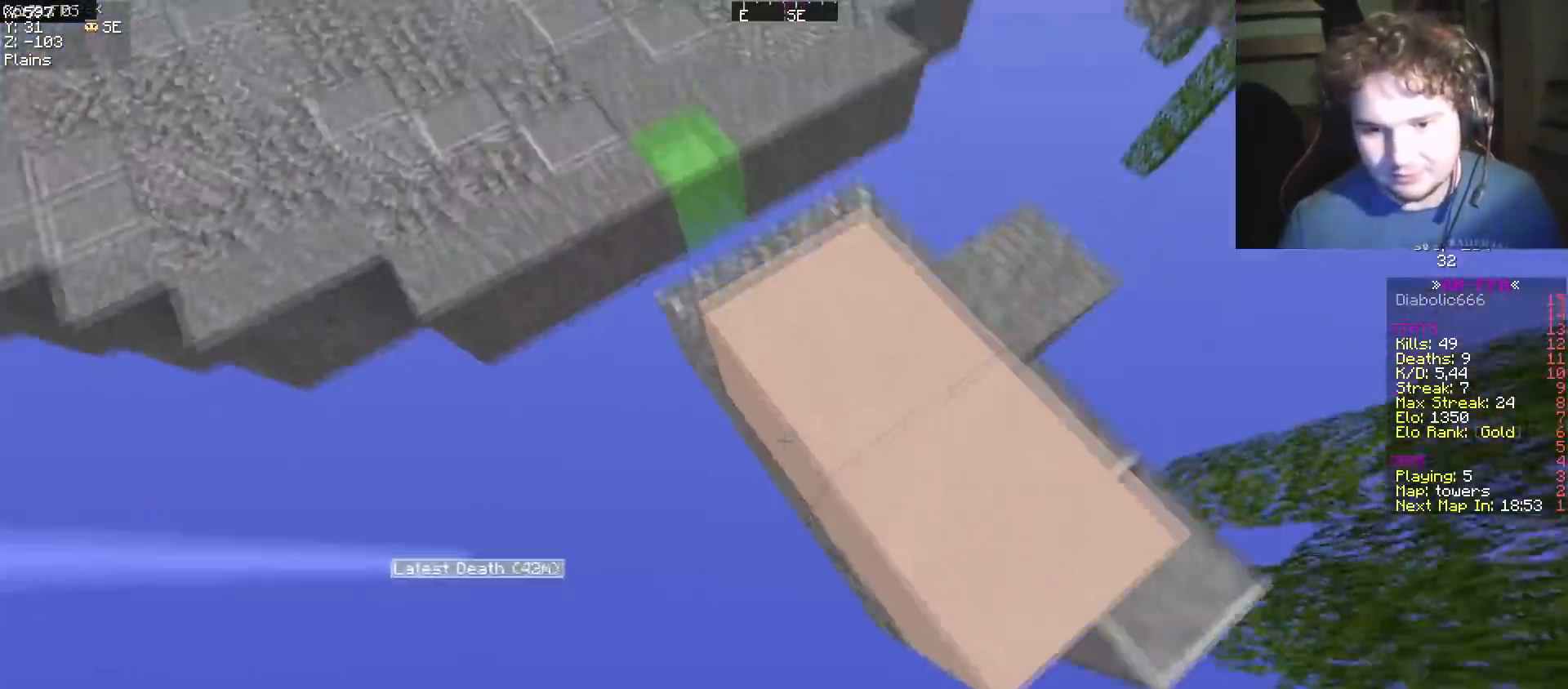
{"keys": ["w"], "events": [[50, "a", "down"], [100, "d", "down"], [133, "a", "up"], [217, "d", "up"], [283, "a", "down"], [484, "a", "up"]]}
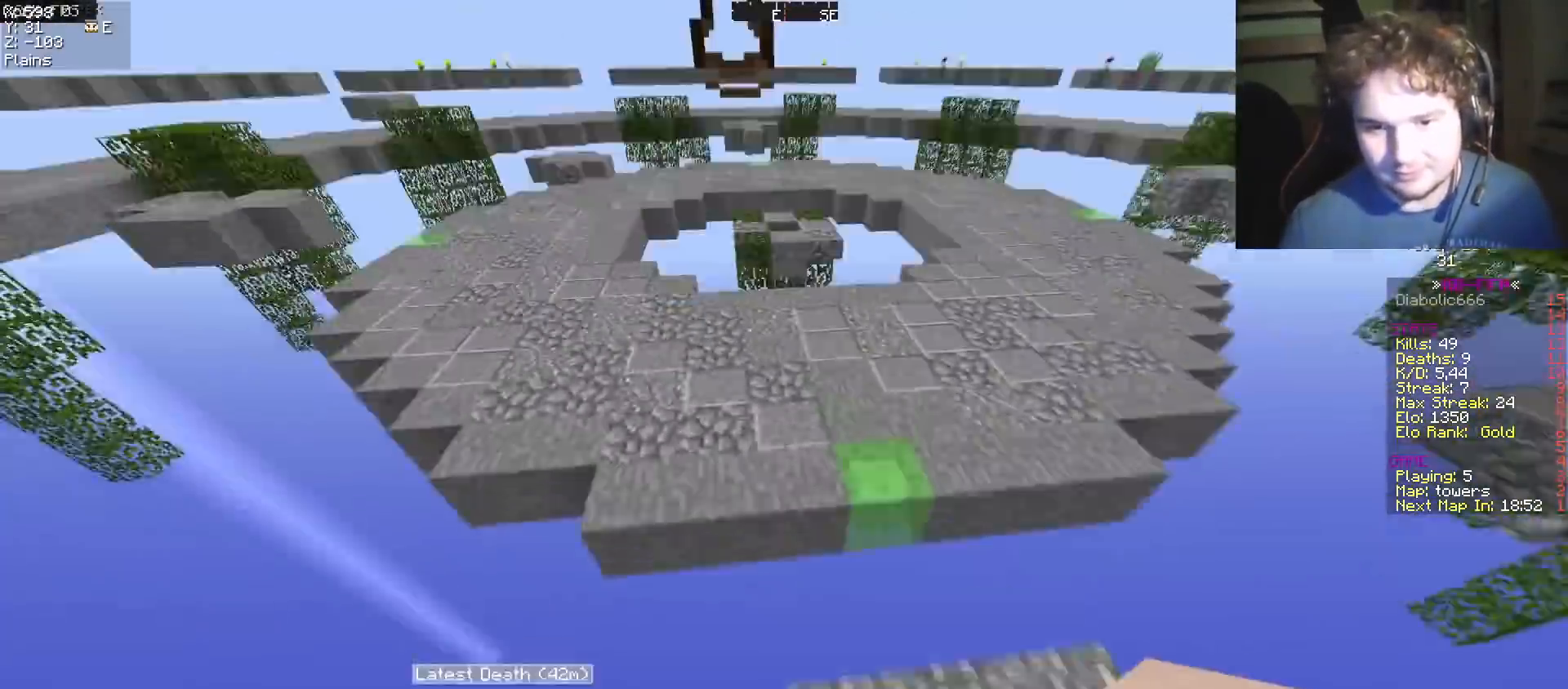
{"keys": [], "events": [[150, "d", "down"], [417, "w", "up"], [451, "d", "up"]]}
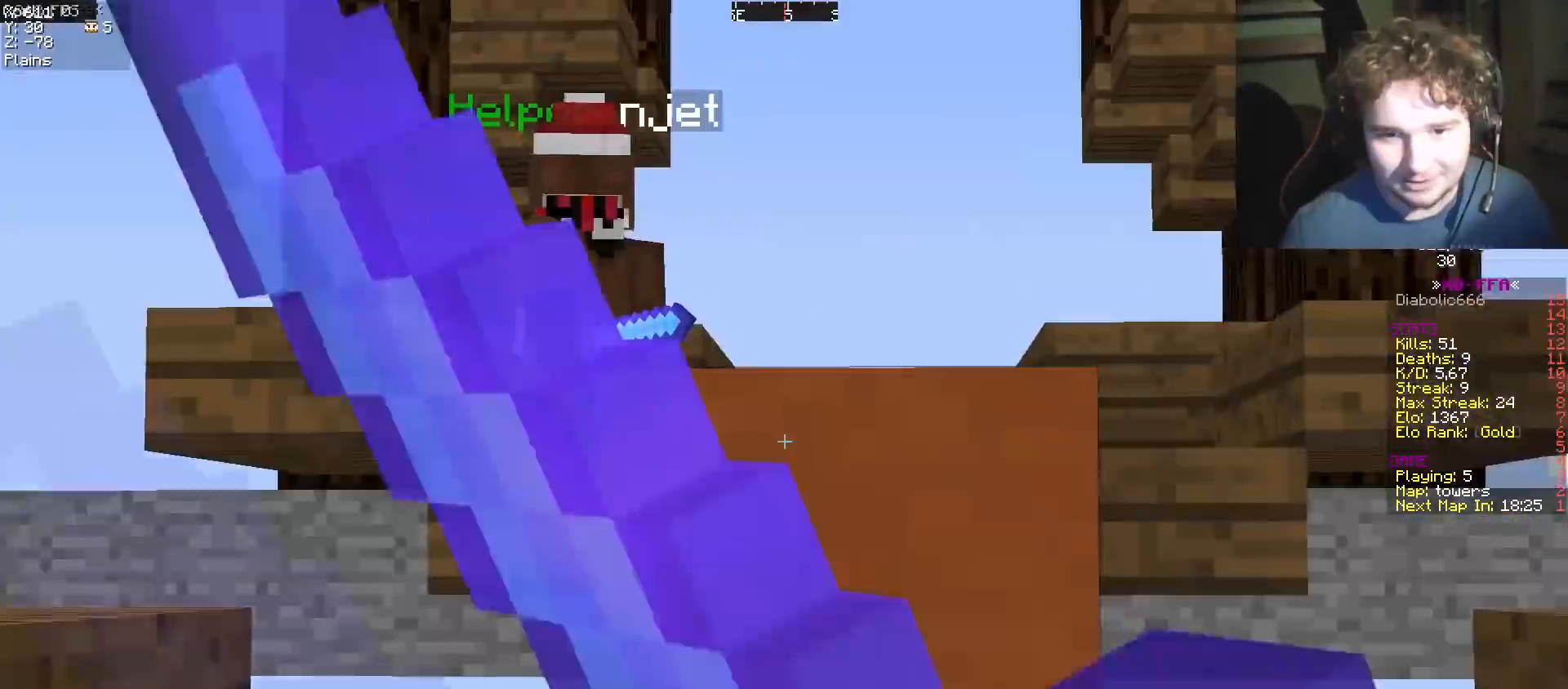
{"keys": [], "events": [[250, "s", "down"], [467, "s", "up"]]}
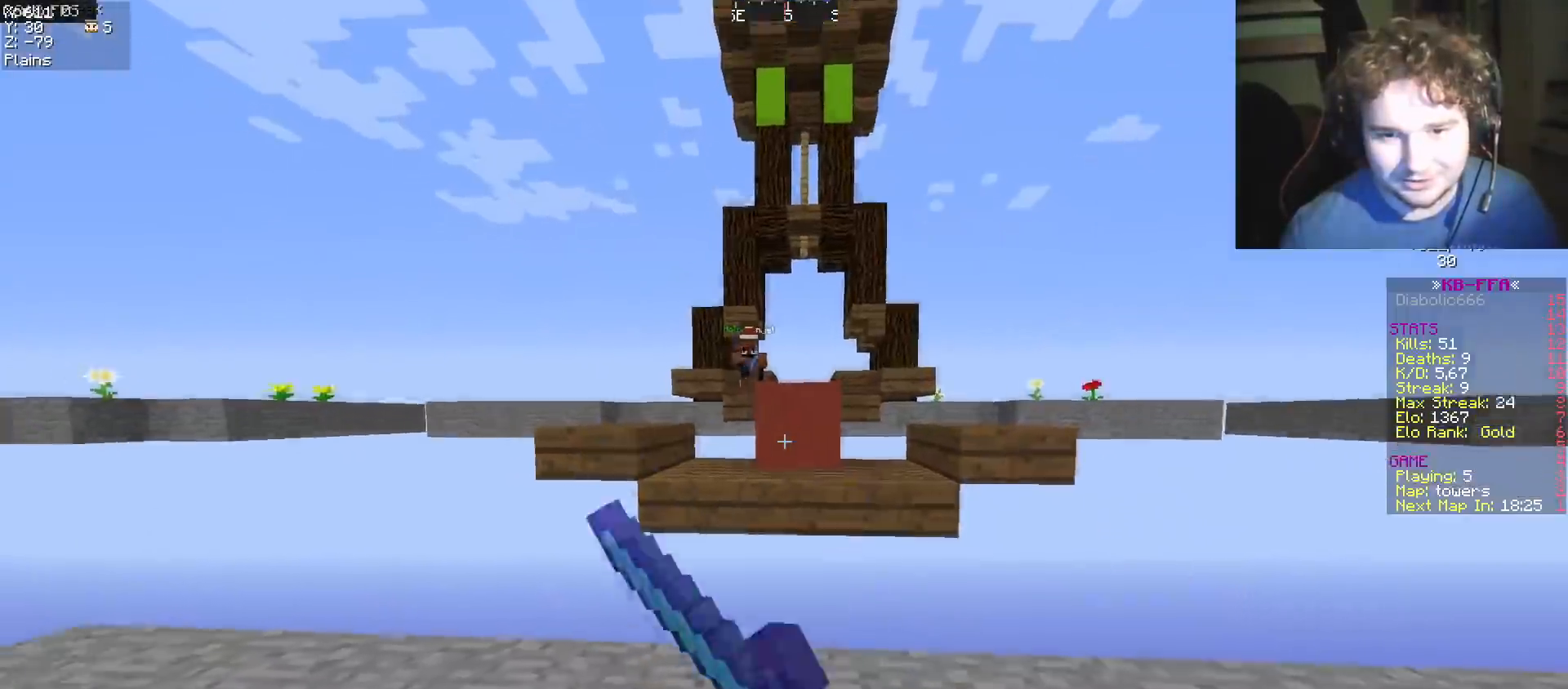
{"keys": [], "events": [[267, "w", "down"], [467, "w", "up"]]}
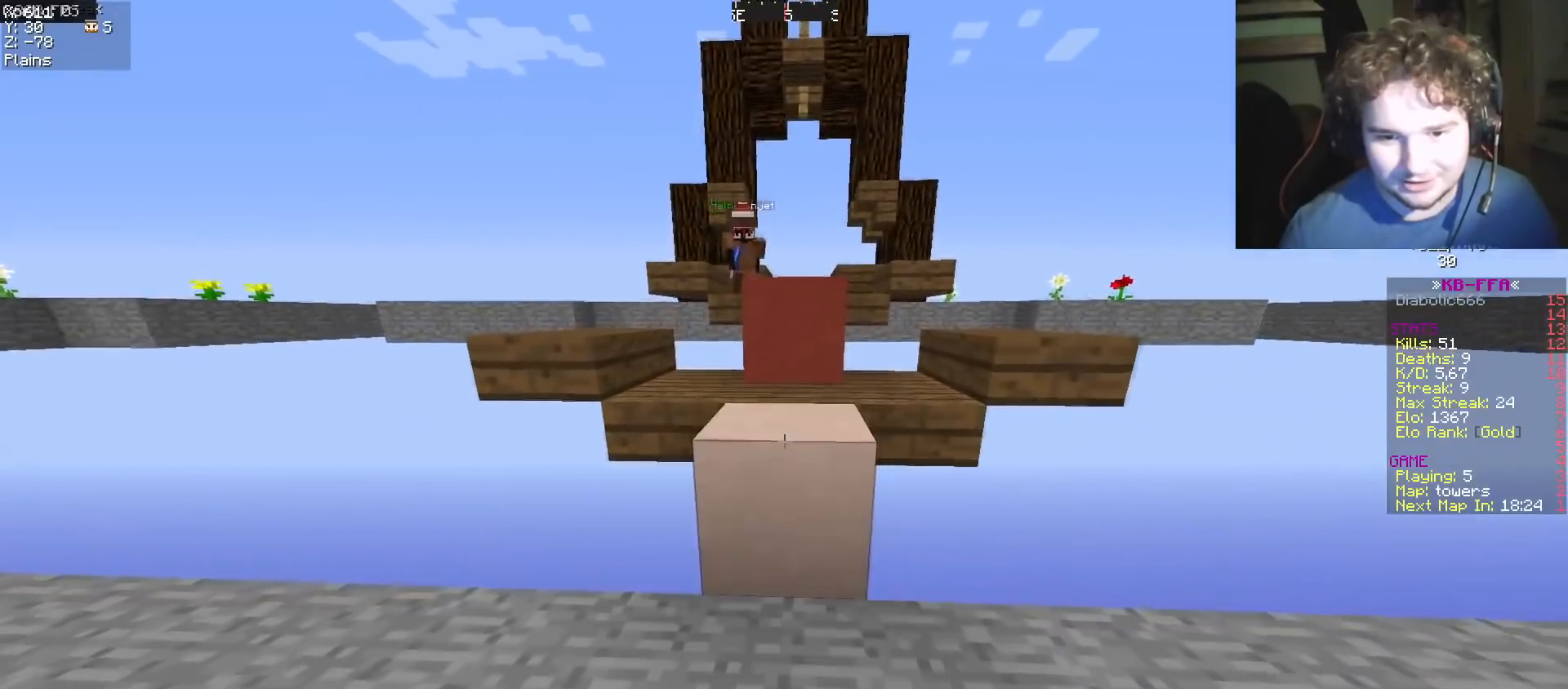
{"keys": [], "events": [[33, "s", "down"], [350, "s", "up"]]}
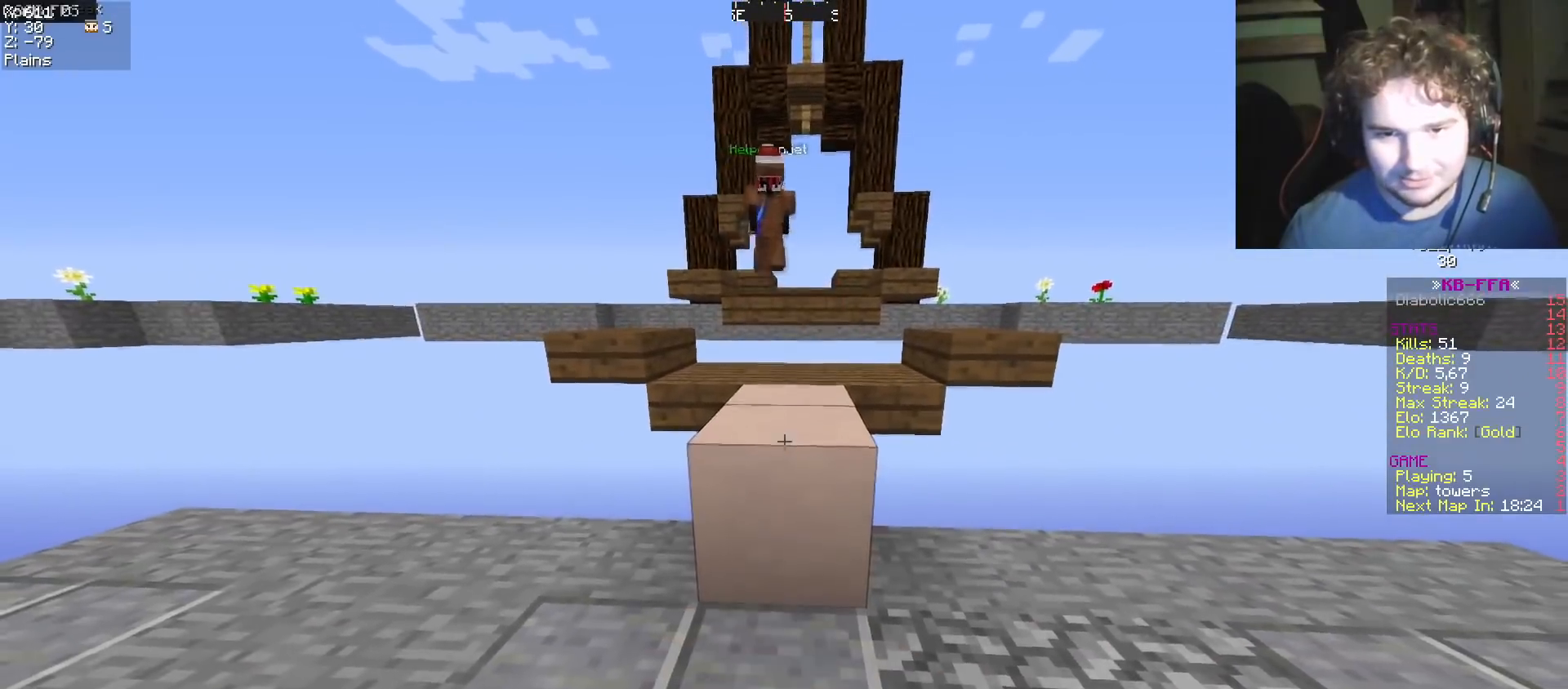
{"keys": ["a"], "events": [[100, "w", "down"], [300, "w", "up"], [367, "a", "down"]]}
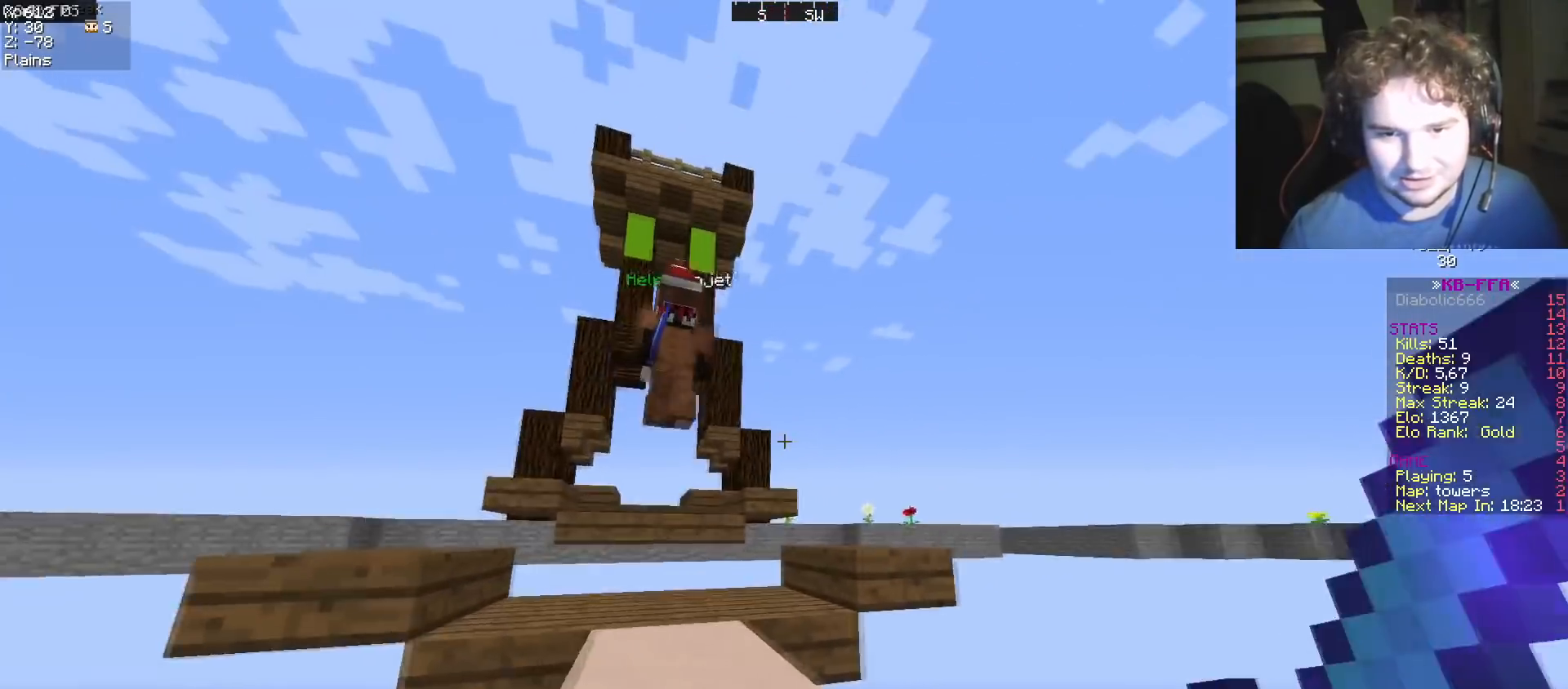
{"keys": ["a", "d", "s"], "events": [[167, "w", "down"], [367, "w", "up"], [400, "s", "down"], [467, "d", "down"]]}
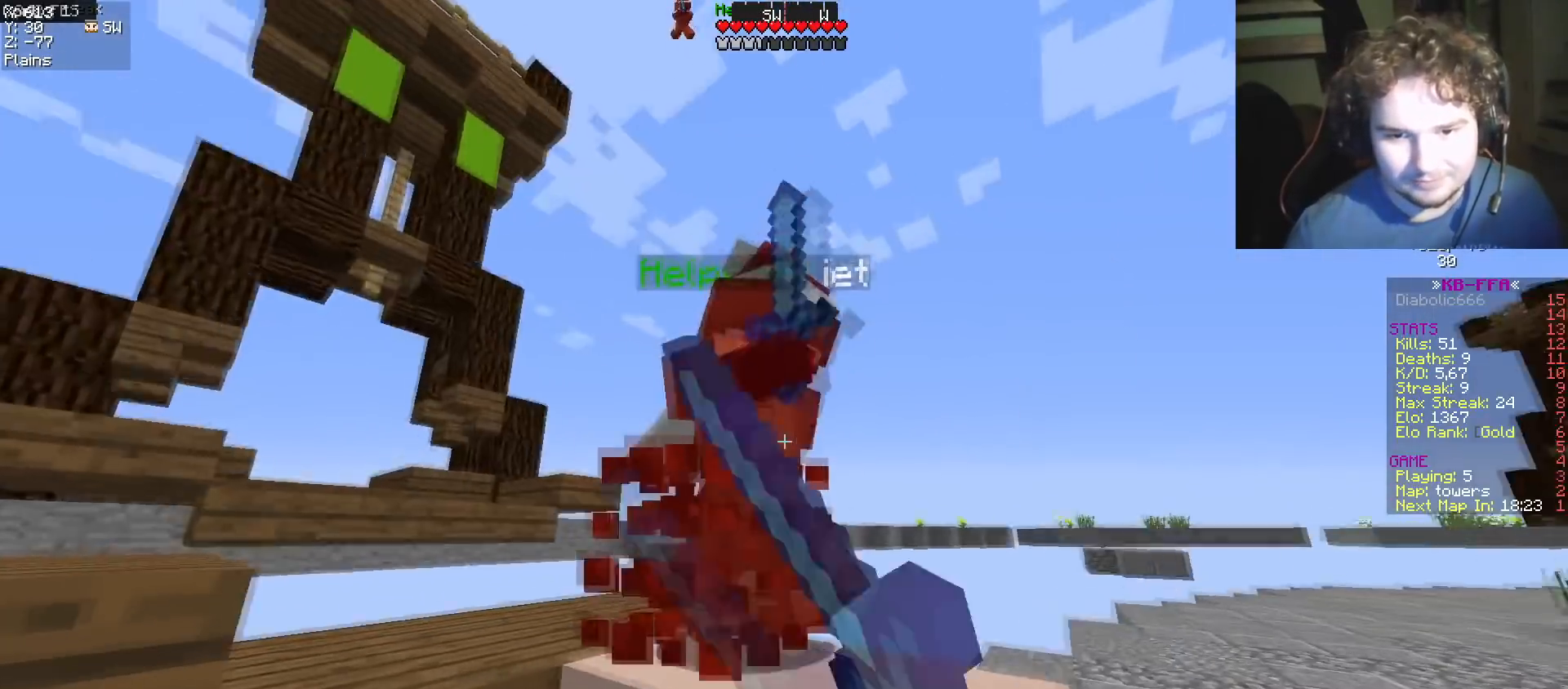
{"keys": ["d", "w"], "events": [[17, "a", "up"], [117, "s", "up"], [167, "w", "down"]]}
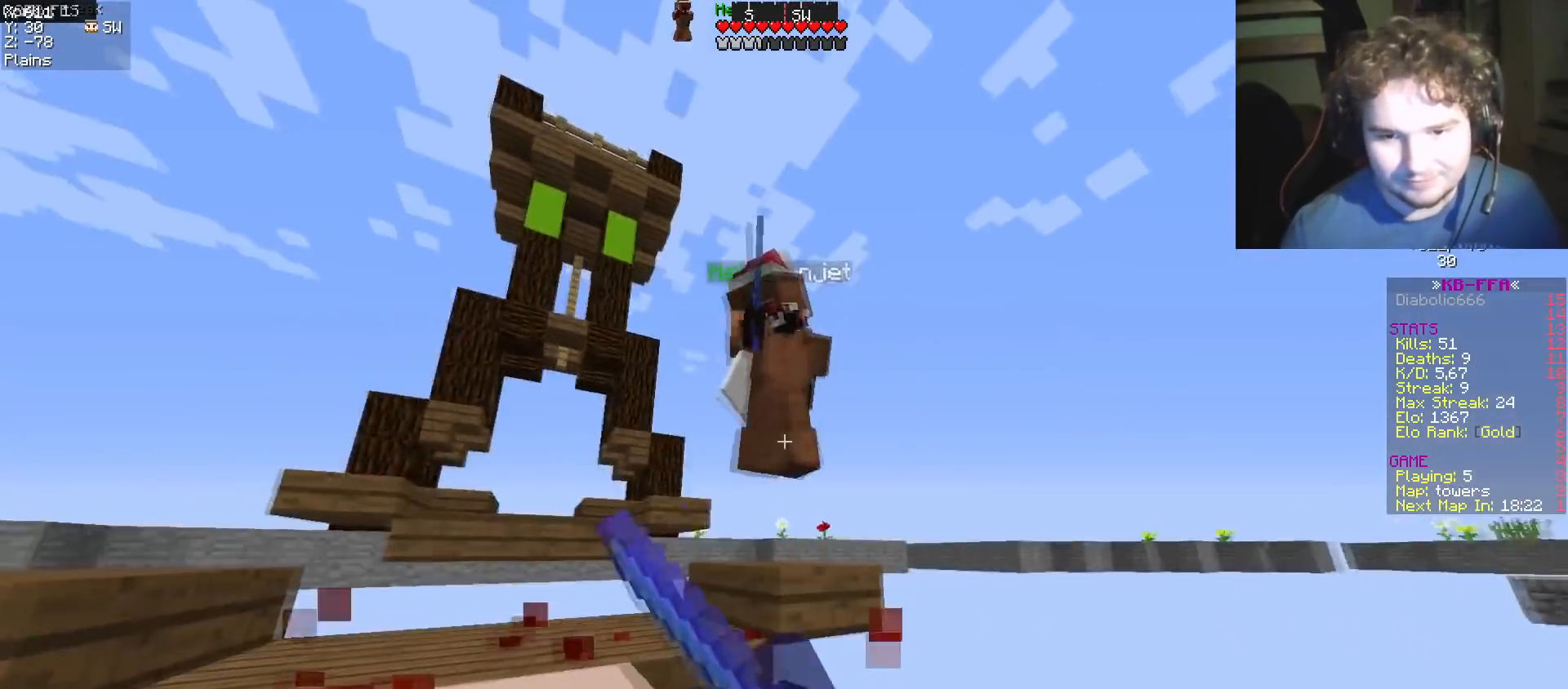
{"keys": ["d", "w"], "events": [[183, "w", "up"], [200, "s", "down"], [317, "s", "up"], [350, "w", "down"]]}
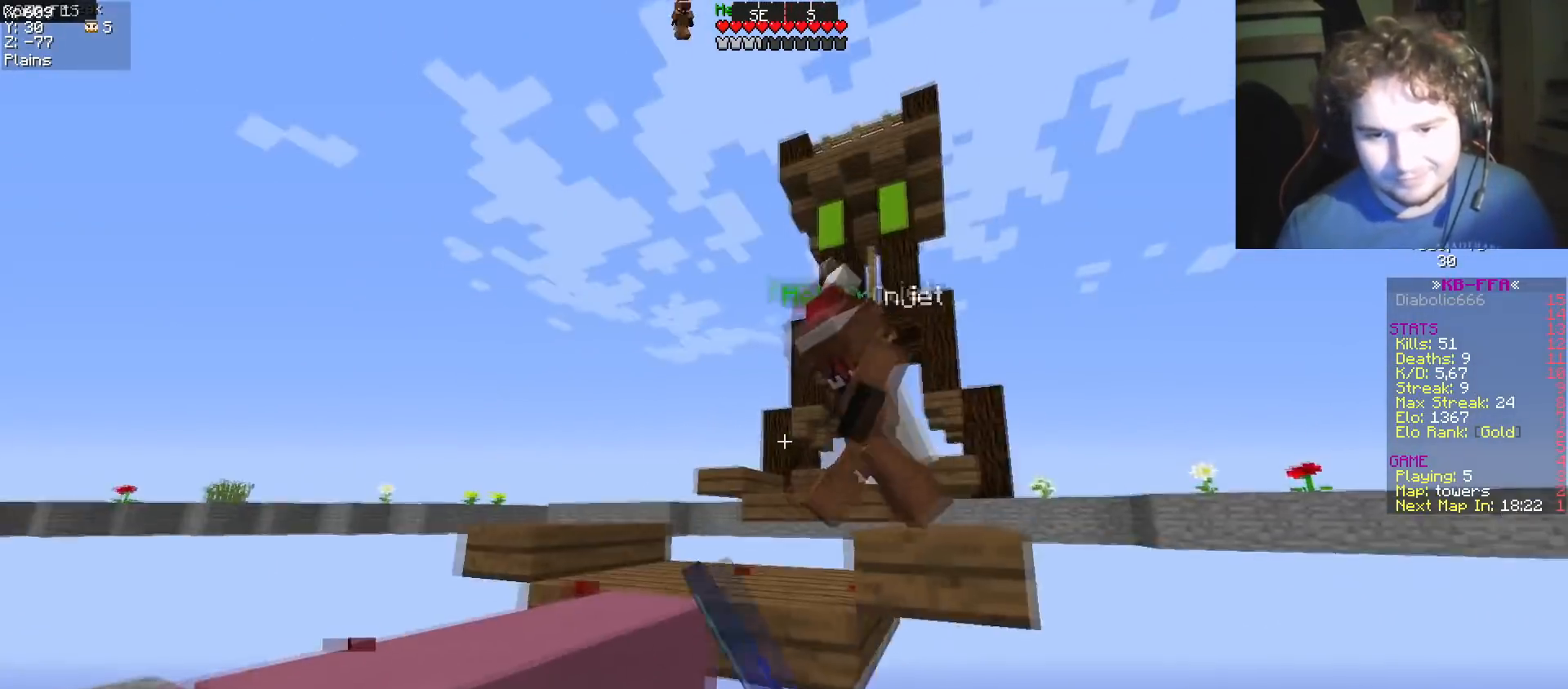
{"keys": ["a", "s"], "events": [[50, "a", "down"], [250, "d", "up"], [250, "w", "up"], [267, "s", "down"]]}
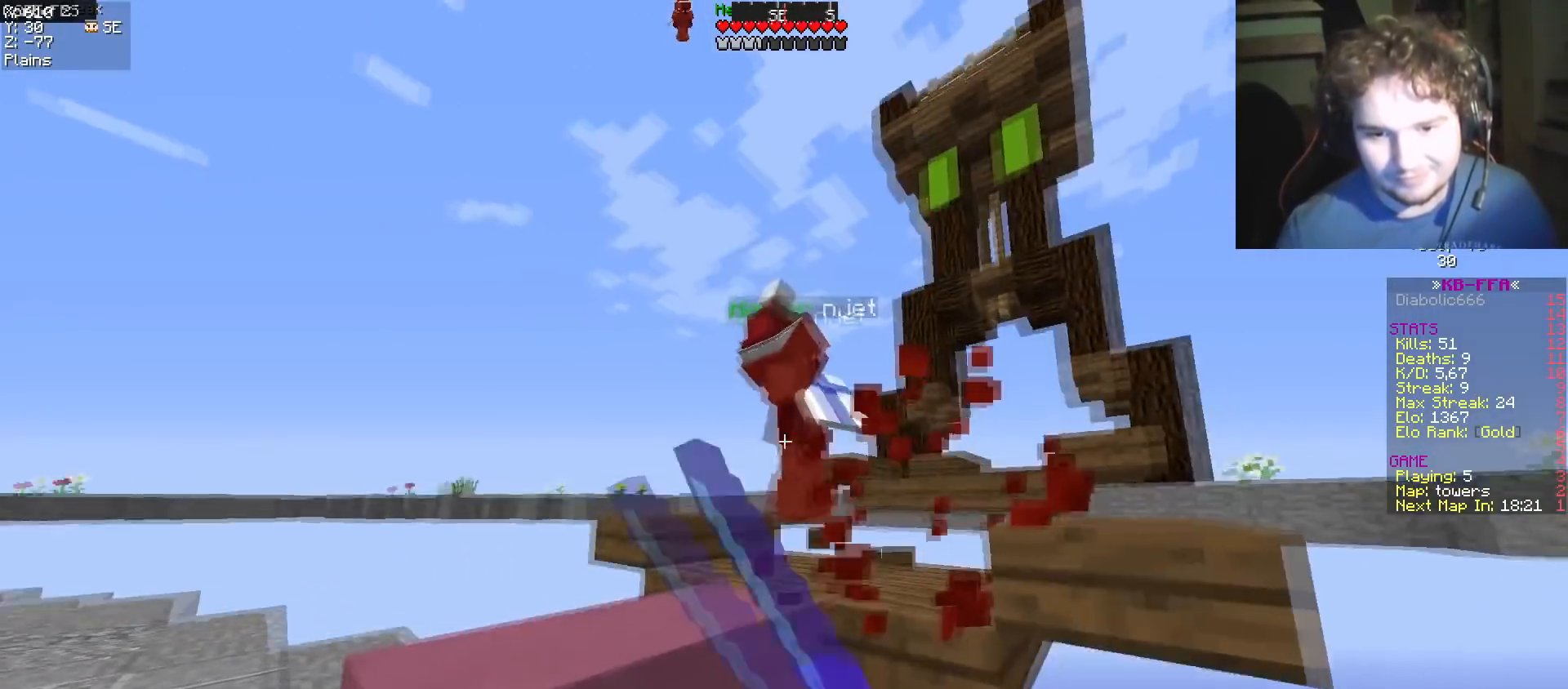
{"keys": ["a", "s"], "events": [[50, "s", "up"], [100, "w", "down"], [317, "w", "up"], [367, "s", "down"]]}
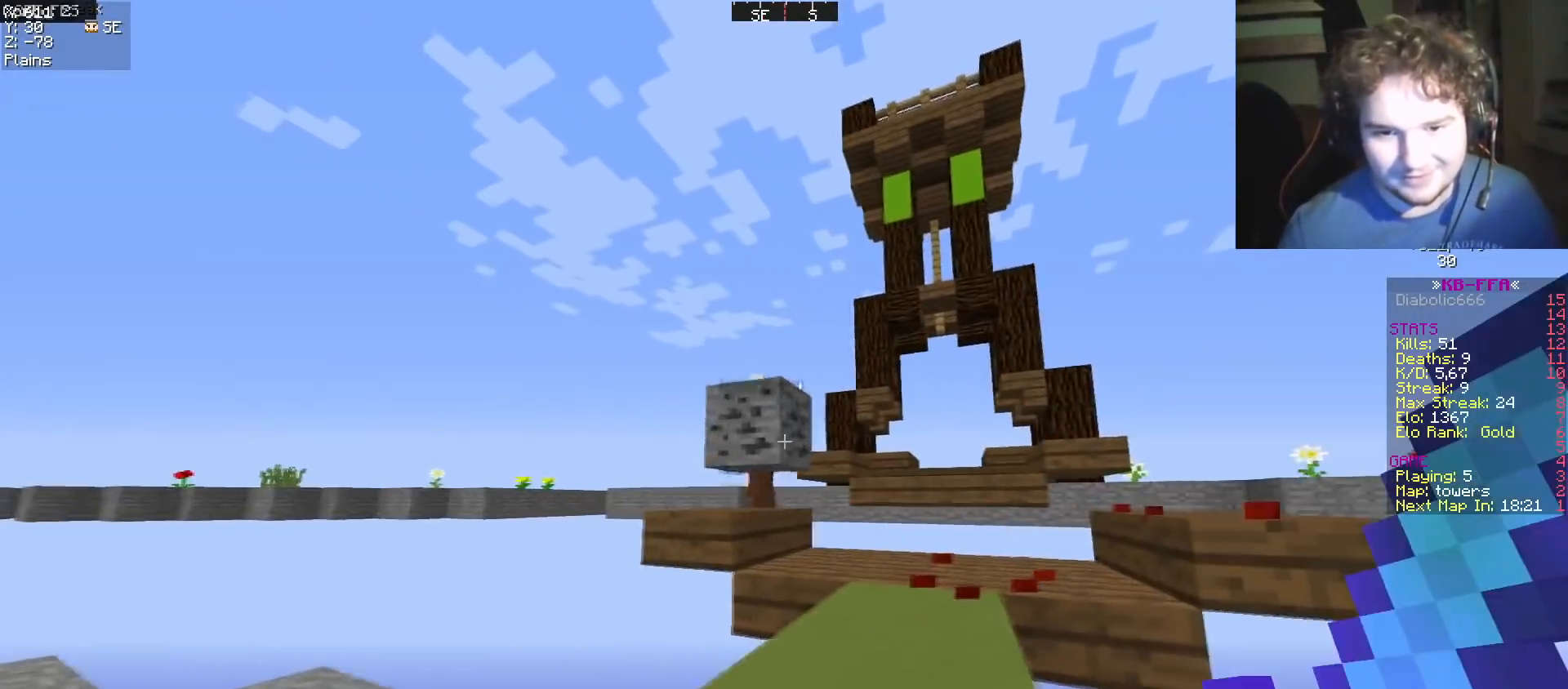
{"keys": ["d"], "events": [[117, "s", "up"], [351, "a", "up"], [484, "d", "down"]]}
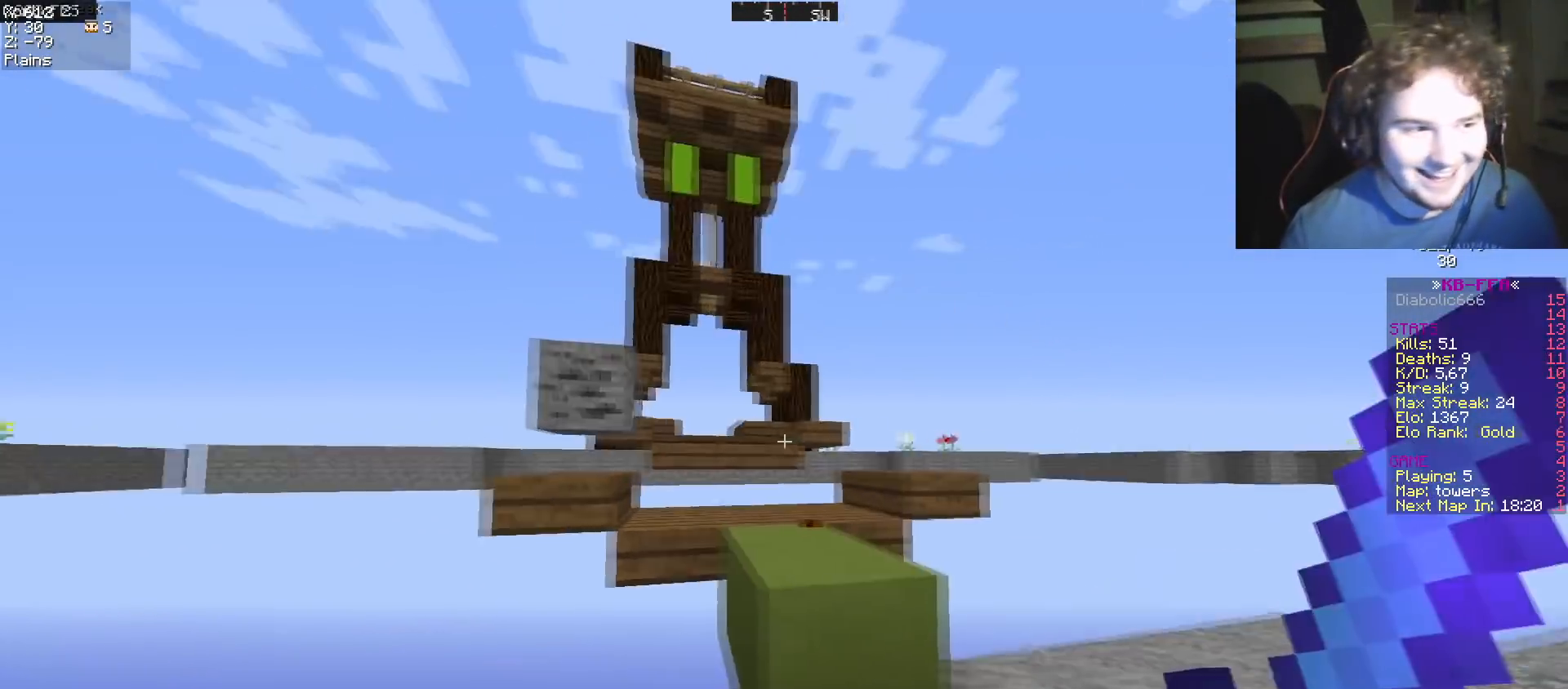
{"keys": ["a", "w"], "events": [[66, "w", "down"], [116, "d", "up"], [183, "d", "down"], [283, "a", "down"], [283, "d", "up"]]}
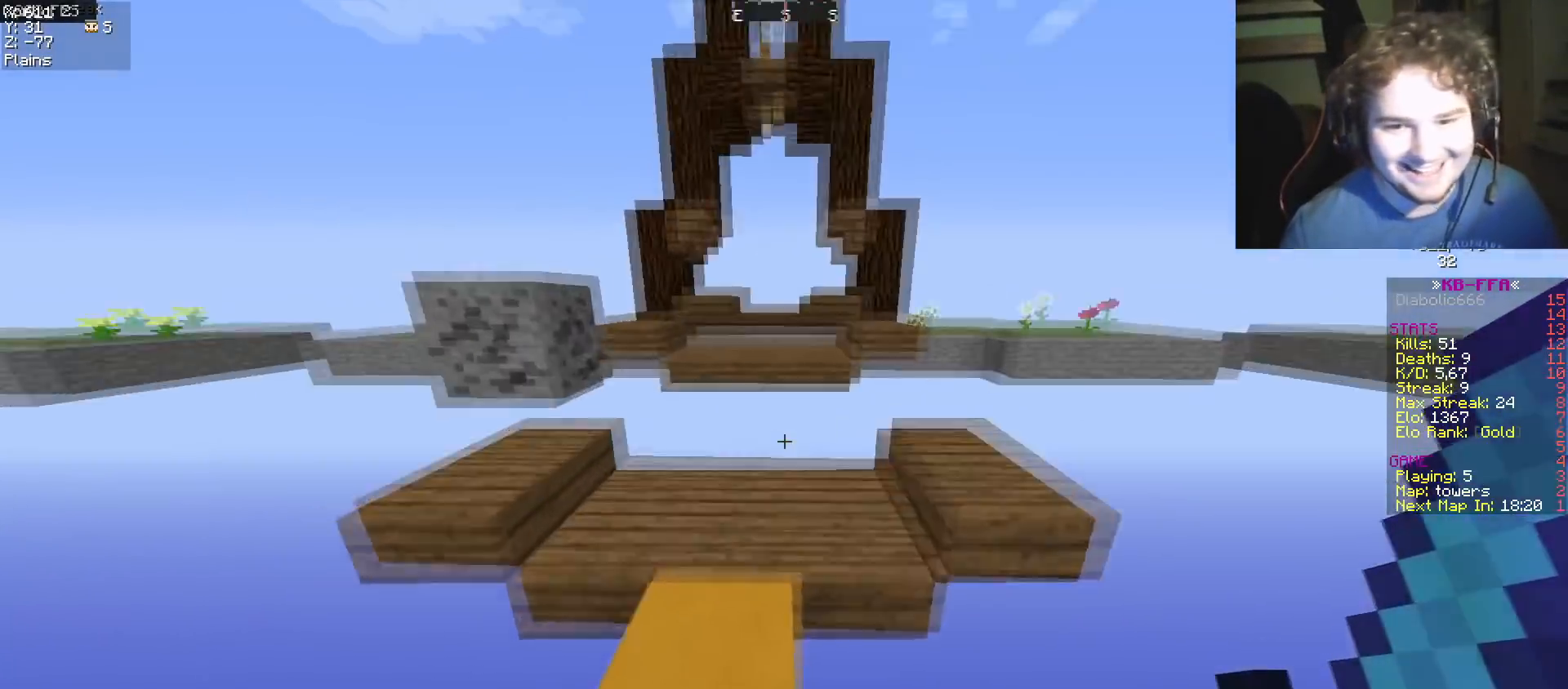
{"keys": ["w"], "events": [[17, "w", "up"], [184, "a", "up"], [250, "w", "down"]]}
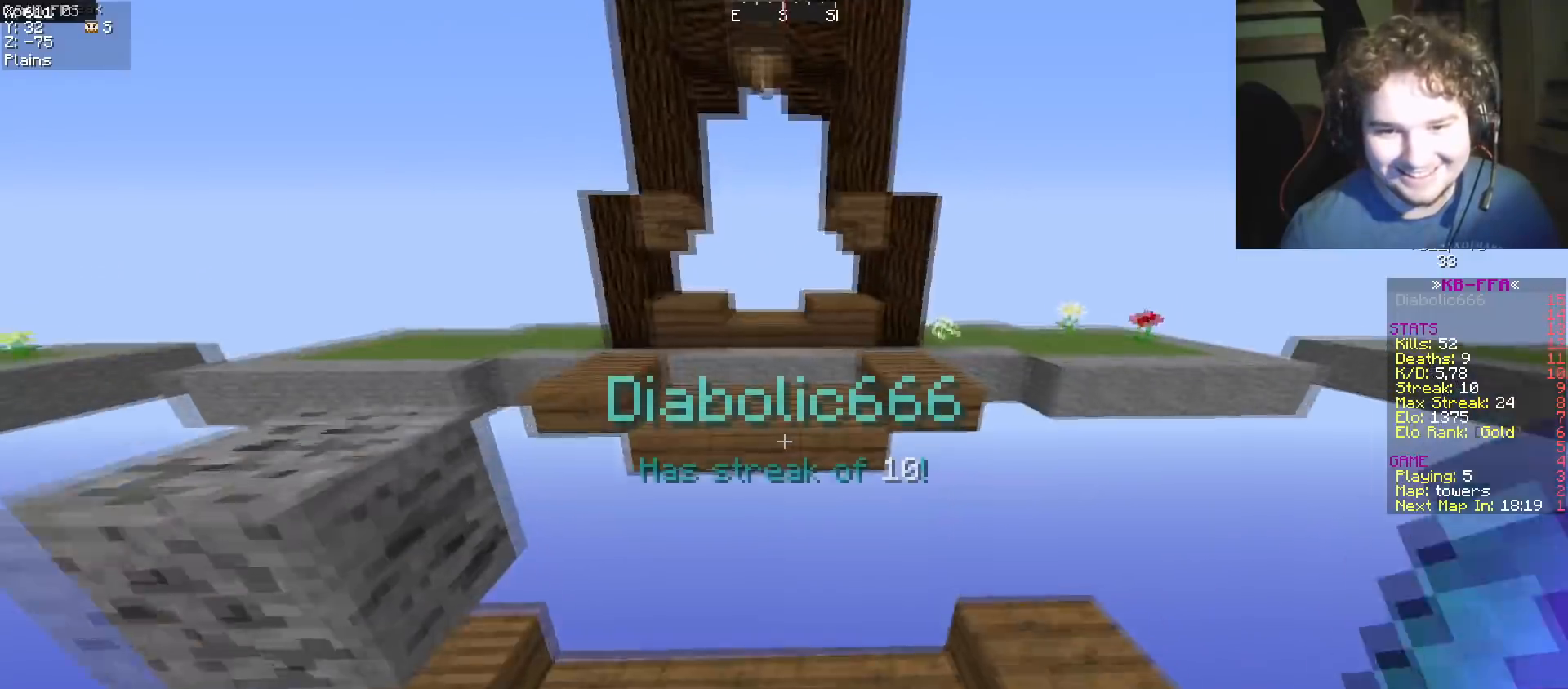
{"keys": ["s"], "events": [[66, "w", "up"], [133, "s", "down"]]}
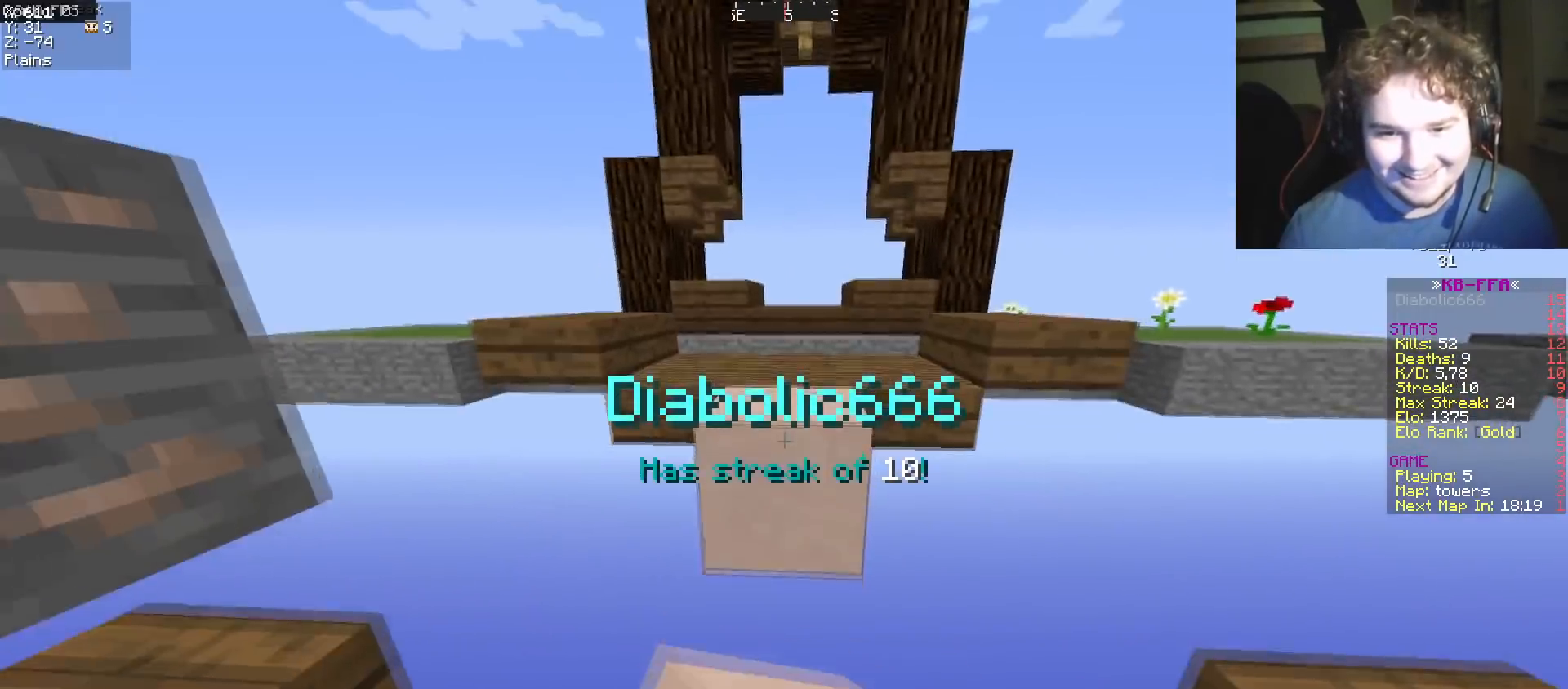
{"keys": [], "events": [[84, "s", "up"]]}
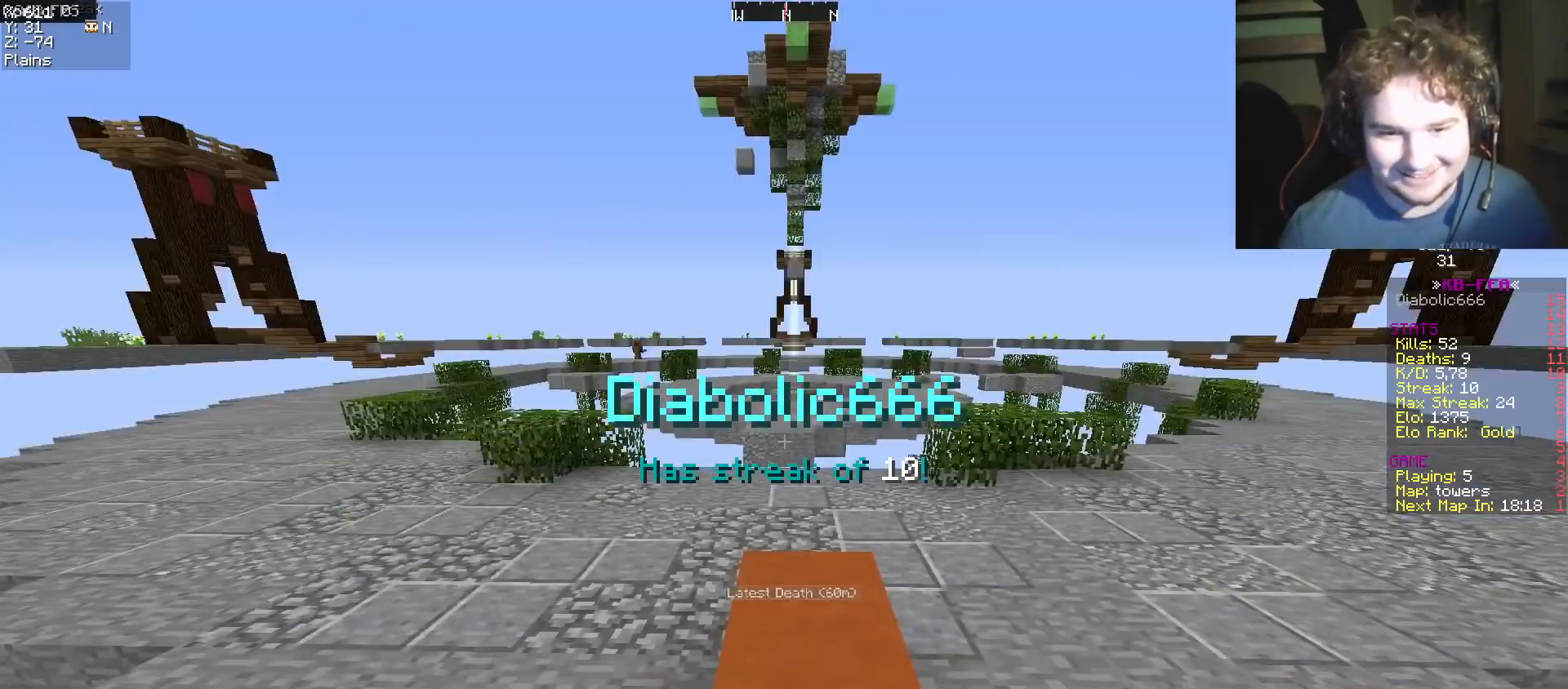
{"keys": ["w"], "events": [[100, "w", "down"]]}
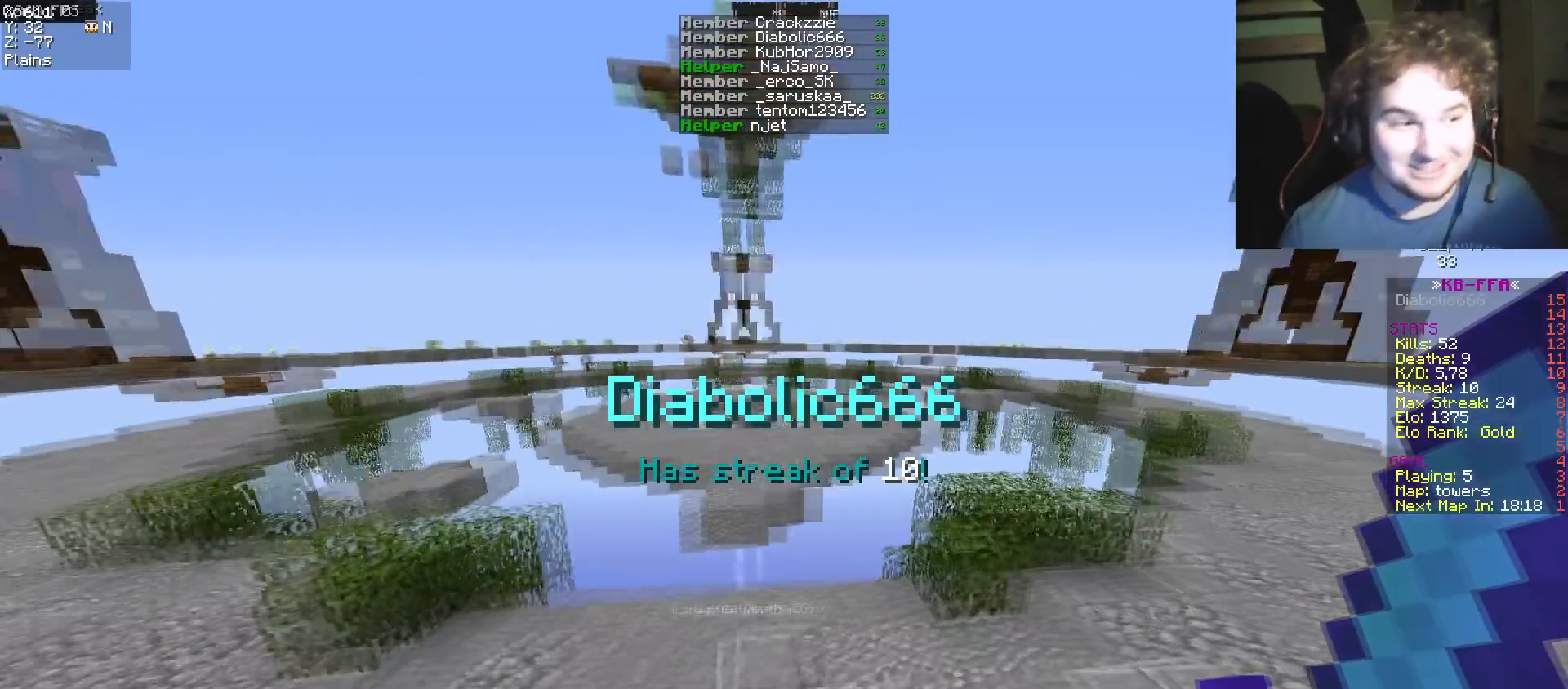
{"keys": ["w"], "events": [[200, "d", "down"], [501, "d", "up"]]}
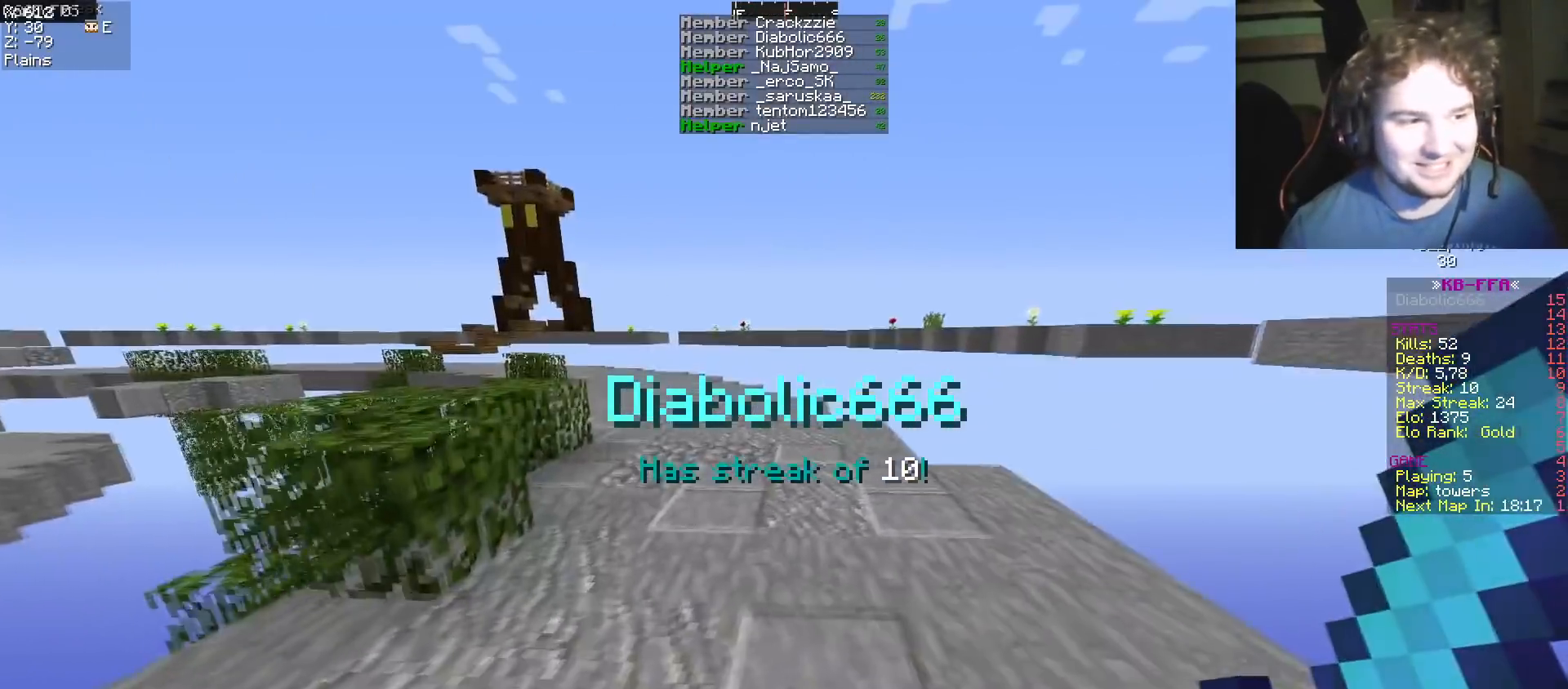
{"keys": ["w"], "events": []}